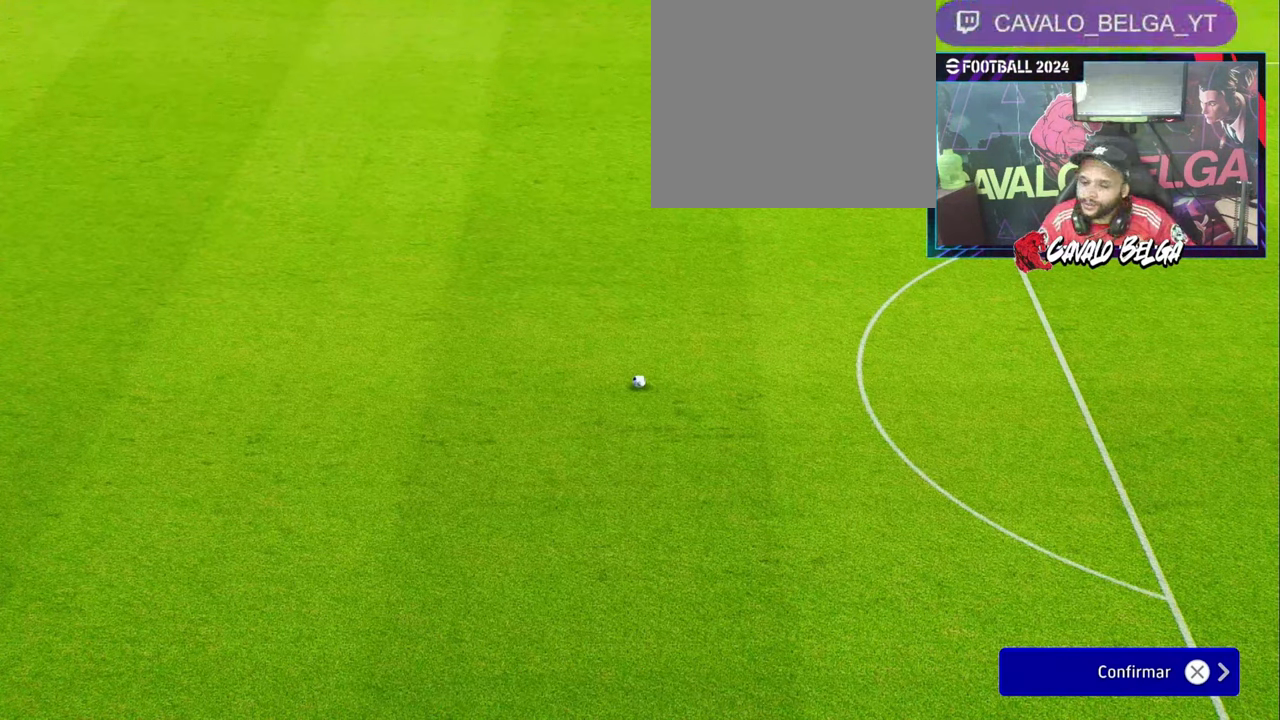
Gameplay with a controller (PlayStation layout); each line is a JSON object with the inputs held at the frame after it. "events" lists button and stick changes between this image and that frame as [ms after this image, input, new state], when the widget could be followed in between.
{"buttons": [], "left_stick": "center", "right_stick": "center", "events": [[100, "CROSS", "down"], [266, "CROSS", "up"]]}
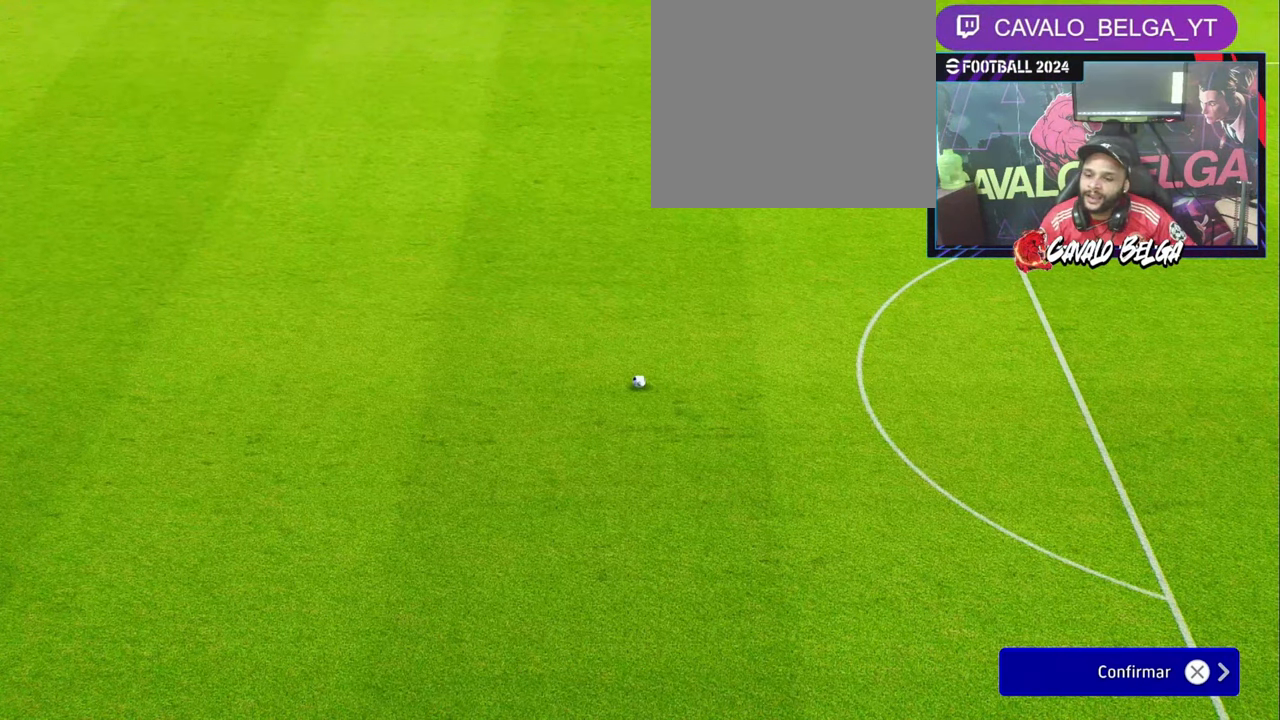
{"buttons": [], "left_stick": "center", "right_stick": "center", "events": []}
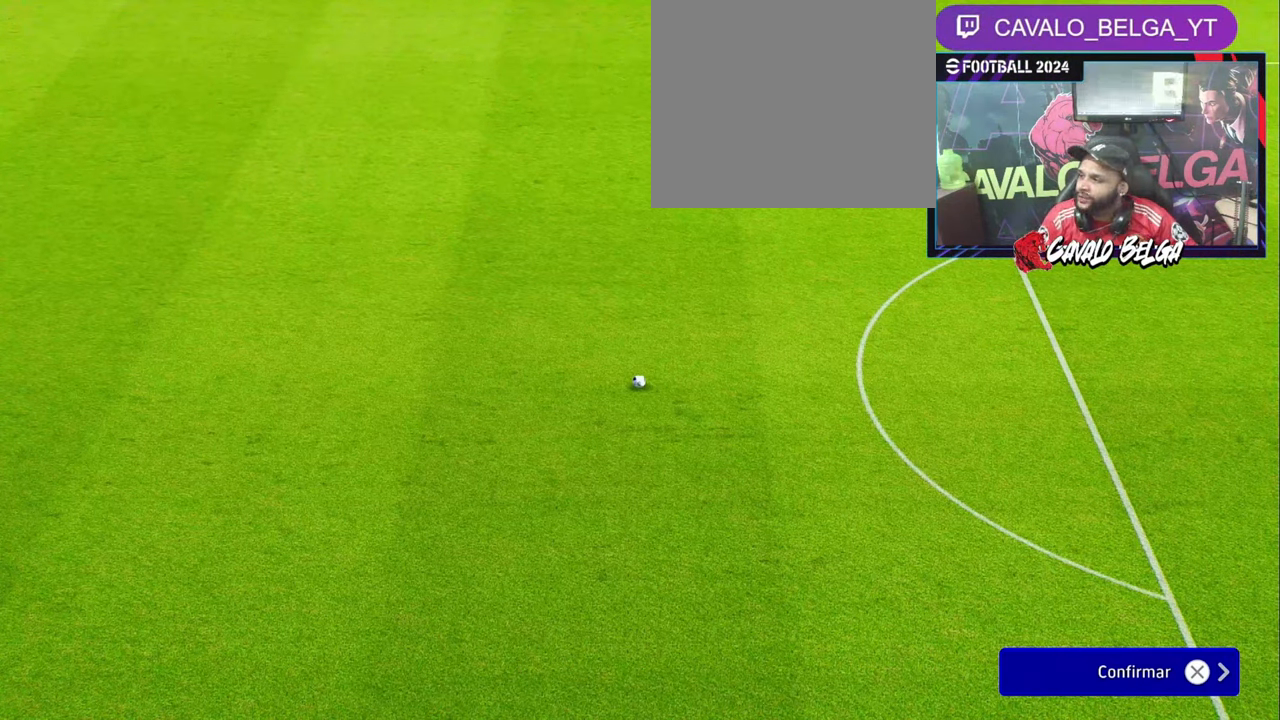
{"buttons": [], "left_stick": "center", "right_stick": "center", "events": []}
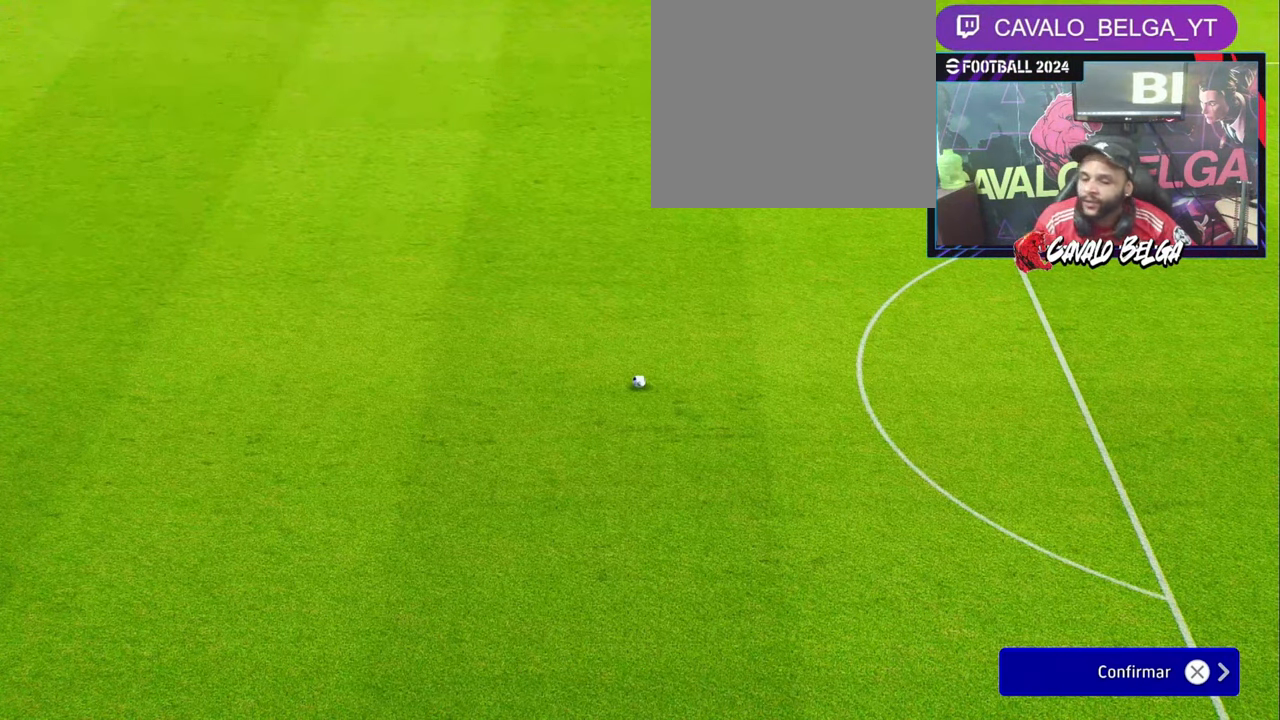
{"buttons": [], "left_stick": "center", "right_stick": "center", "events": []}
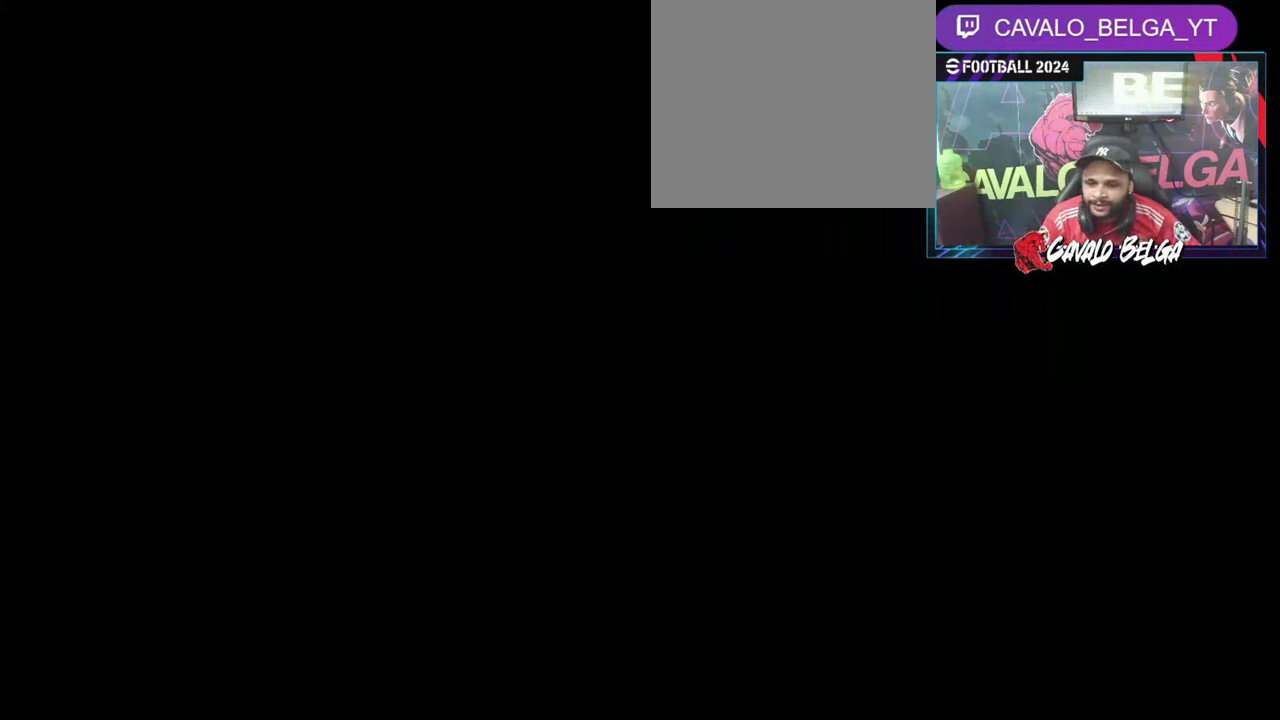
{"buttons": [], "left_stick": "center", "right_stick": "center", "events": []}
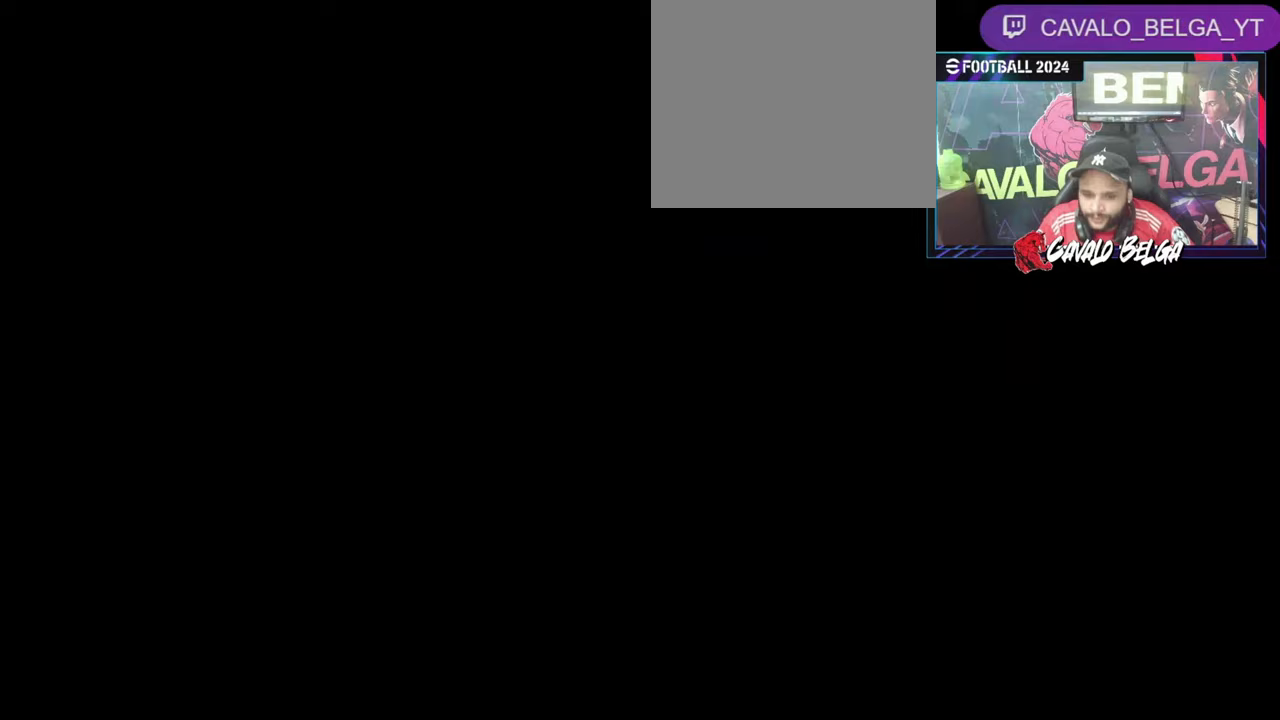
{"buttons": [], "left_stick": "left", "right_stick": "center", "events": [[133, "left_stick", "left"]]}
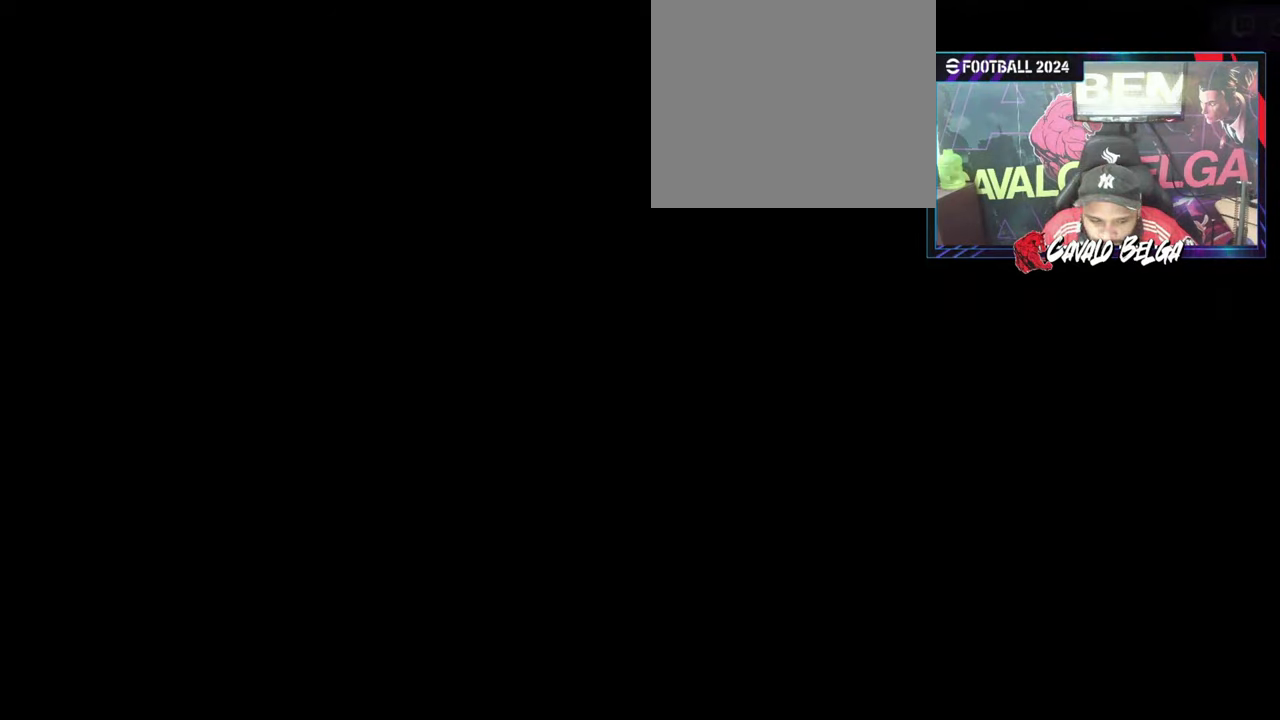
{"buttons": [], "left_stick": "left", "right_stick": "center", "events": [[100, "left_stick", "center"], [433, "left_stick", "left"]]}
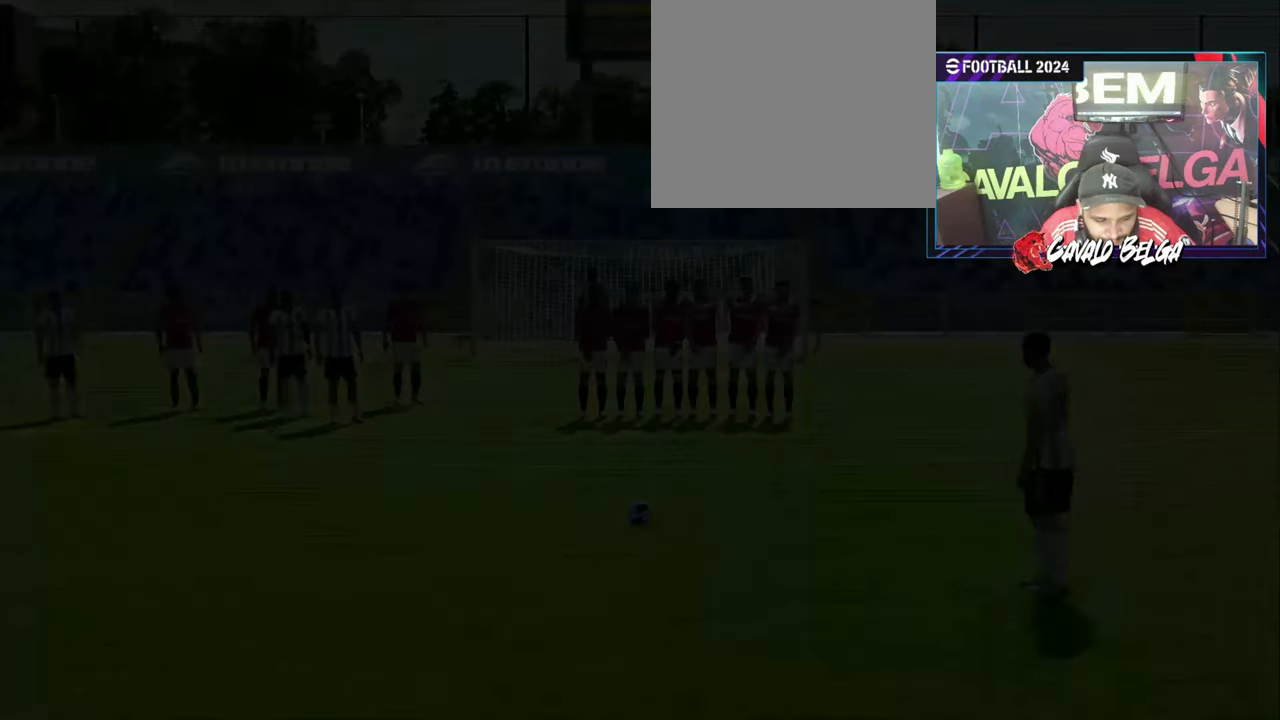
{"buttons": [], "left_stick": "left", "right_stick": "center", "events": [[33, "left_stick", "center"], [500, "left_stick", "left"]]}
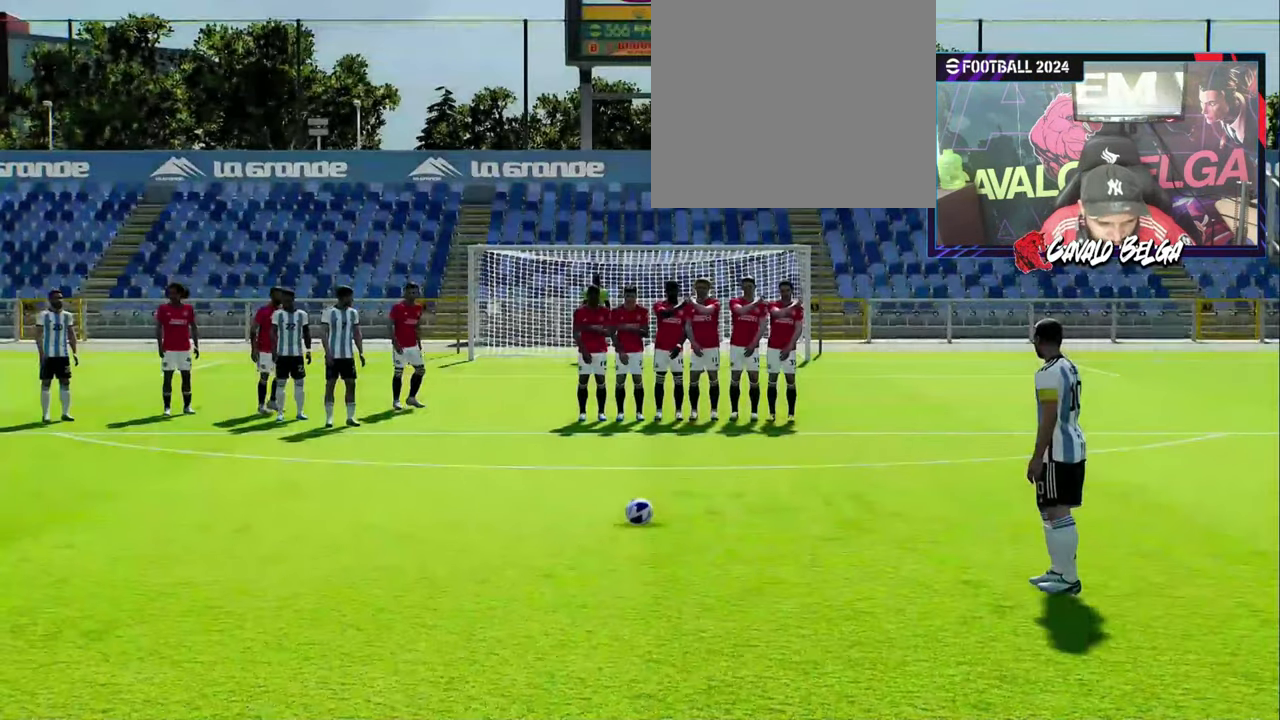
{"buttons": [], "left_stick": "right", "right_stick": "center", "events": [[133, "left_stick", "center"], [500, "left_stick", "right"]]}
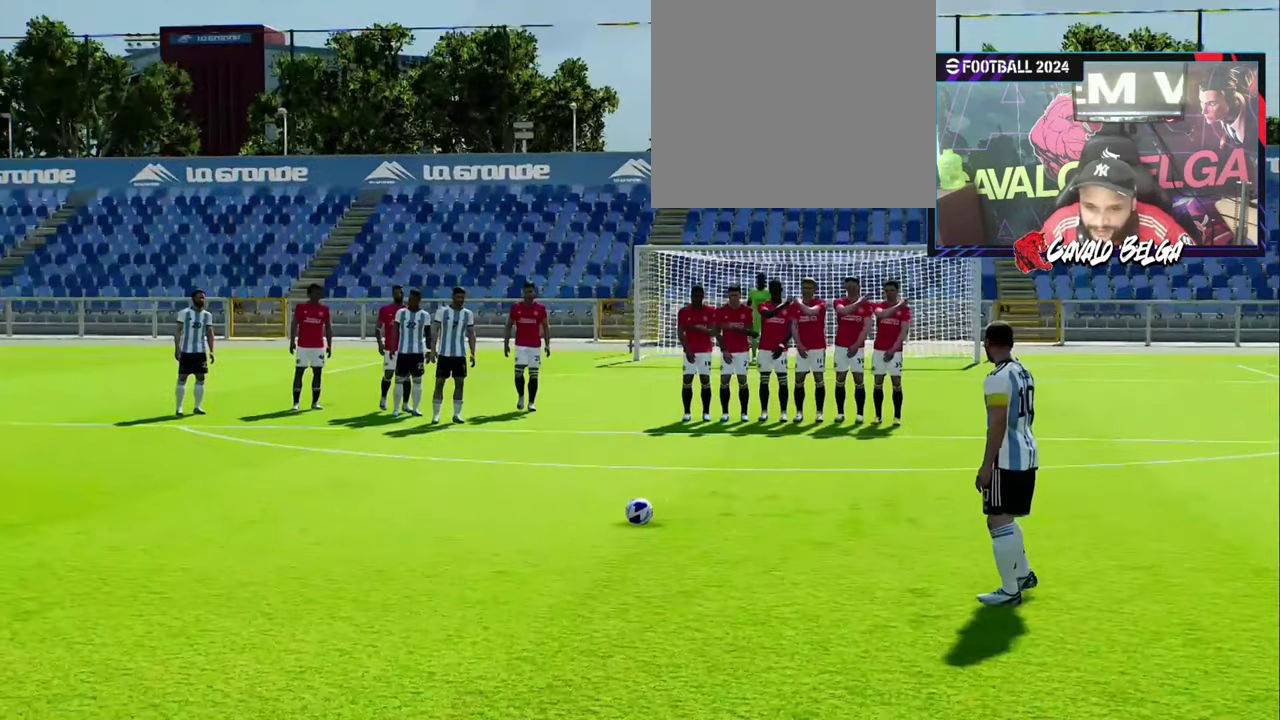
{"buttons": [], "left_stick": "center", "right_stick": "center", "events": [[133, "left_stick", "center"], [367, "left_stick", "right"], [467, "left_stick", "center"]]}
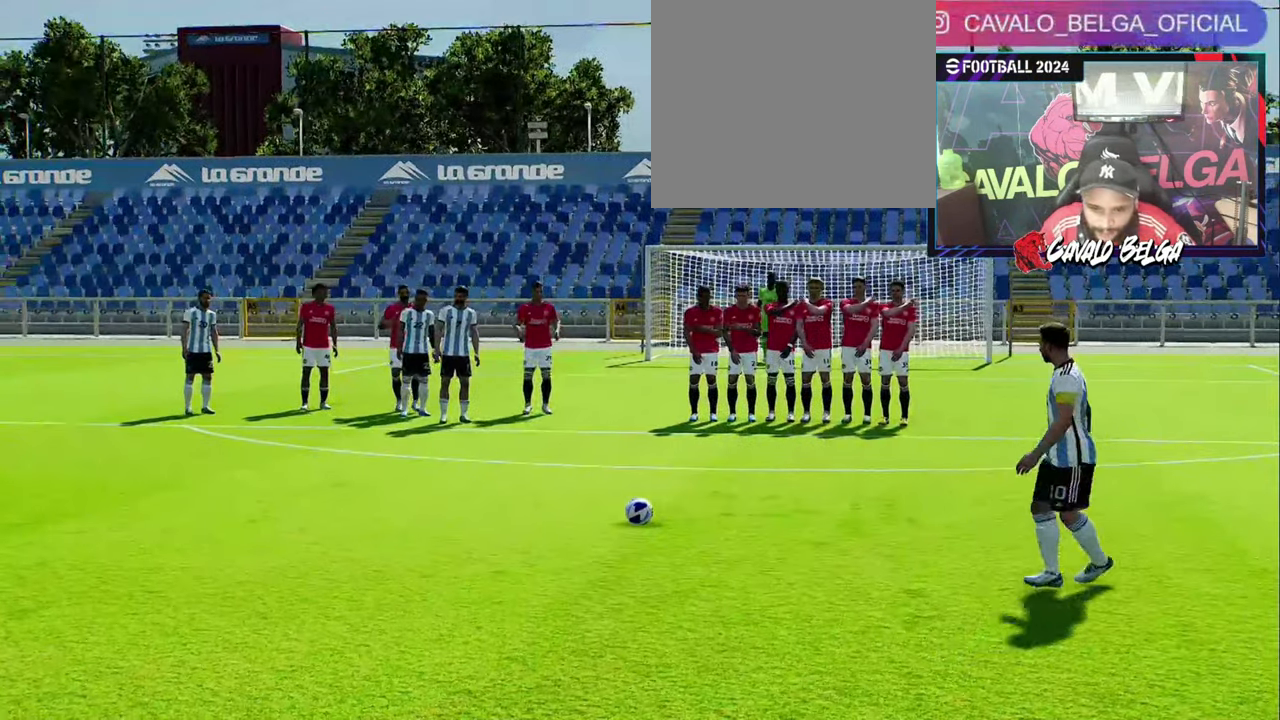
{"buttons": [], "left_stick": "center", "right_stick": "center", "events": [[167, "left_stick", "right"], [233, "left_stick", "center"]]}
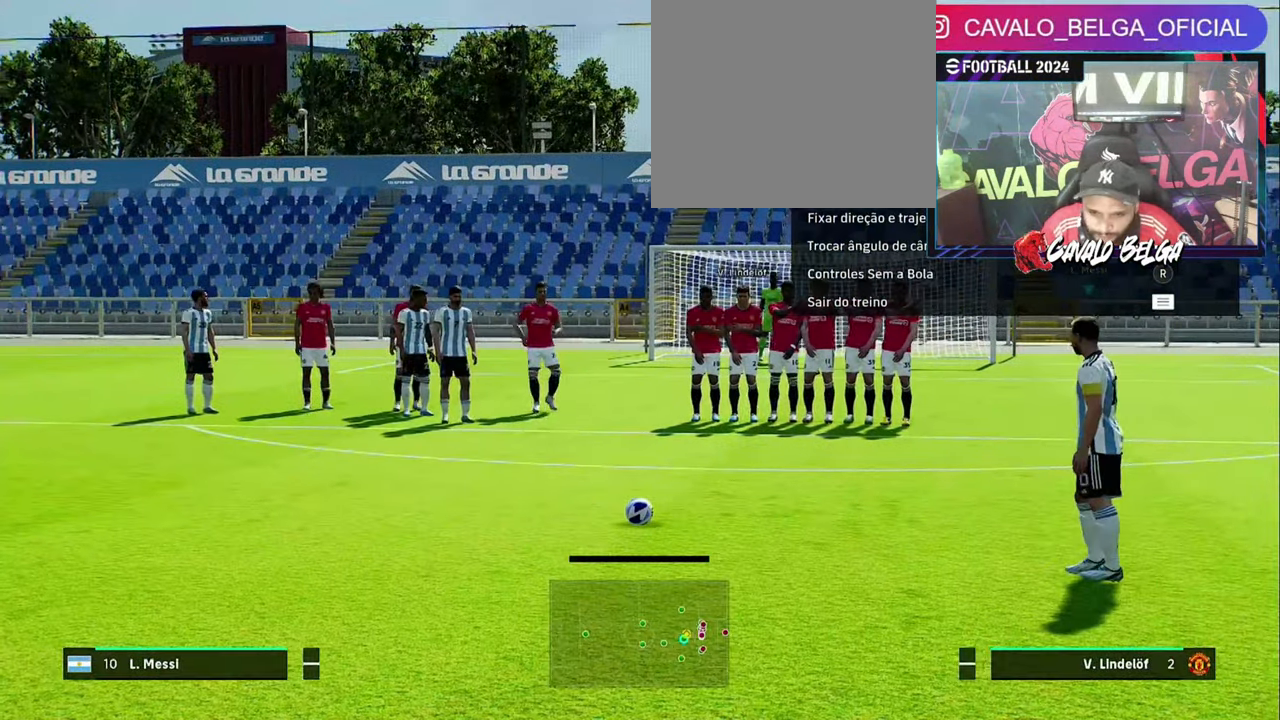
{"buttons": [], "left_stick": "center", "right_stick": "center", "events": []}
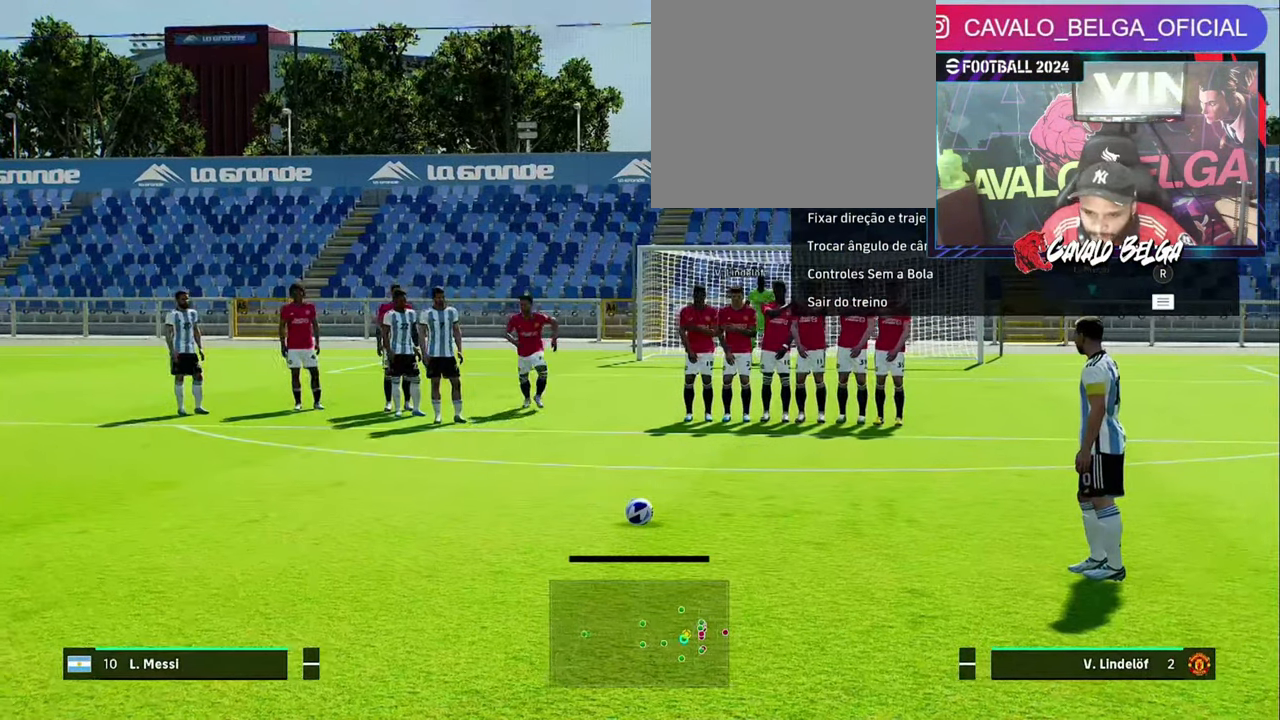
{"buttons": ["SQUARE"], "left_stick": "center", "right_stick": "center", "events": [[333, "SQUARE", "down"]]}
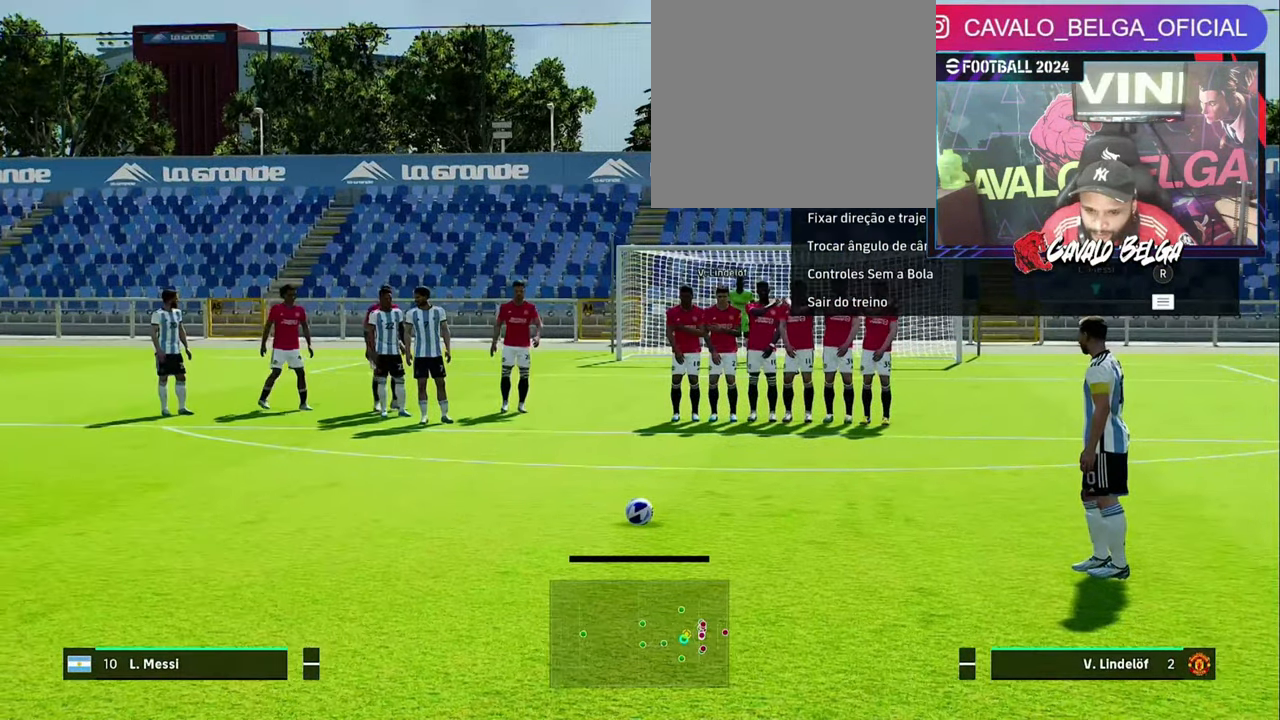
{"buttons": [], "left_stick": "center", "right_stick": "center", "events": [[133, "SQUARE", "up"]]}
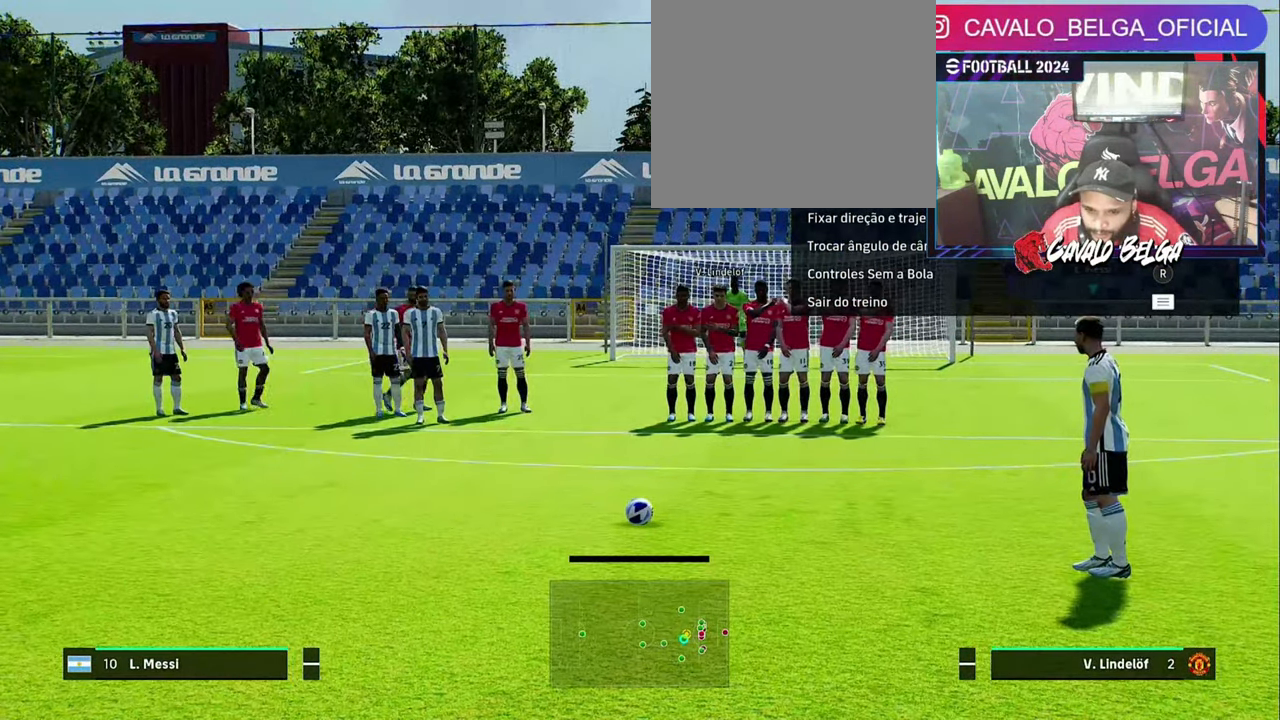
{"buttons": [], "left_stick": "center", "right_stick": "center", "events": []}
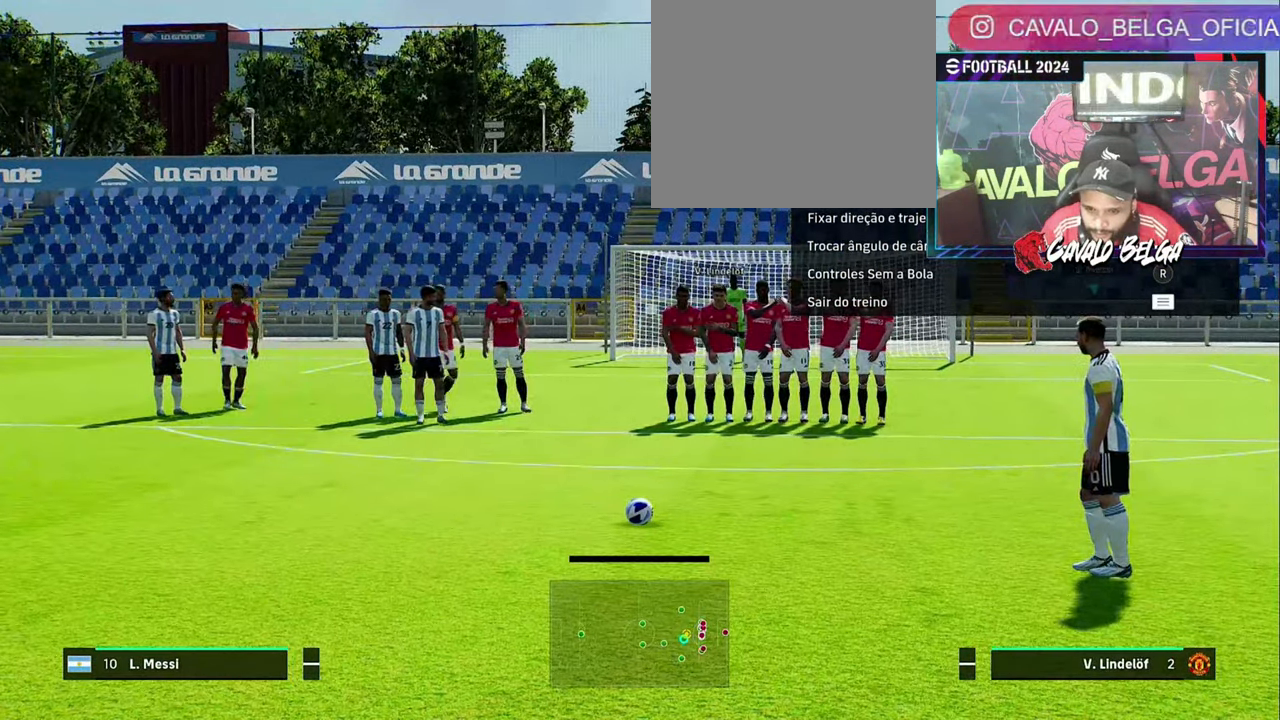
{"buttons": [], "left_stick": "center", "right_stick": "center", "events": []}
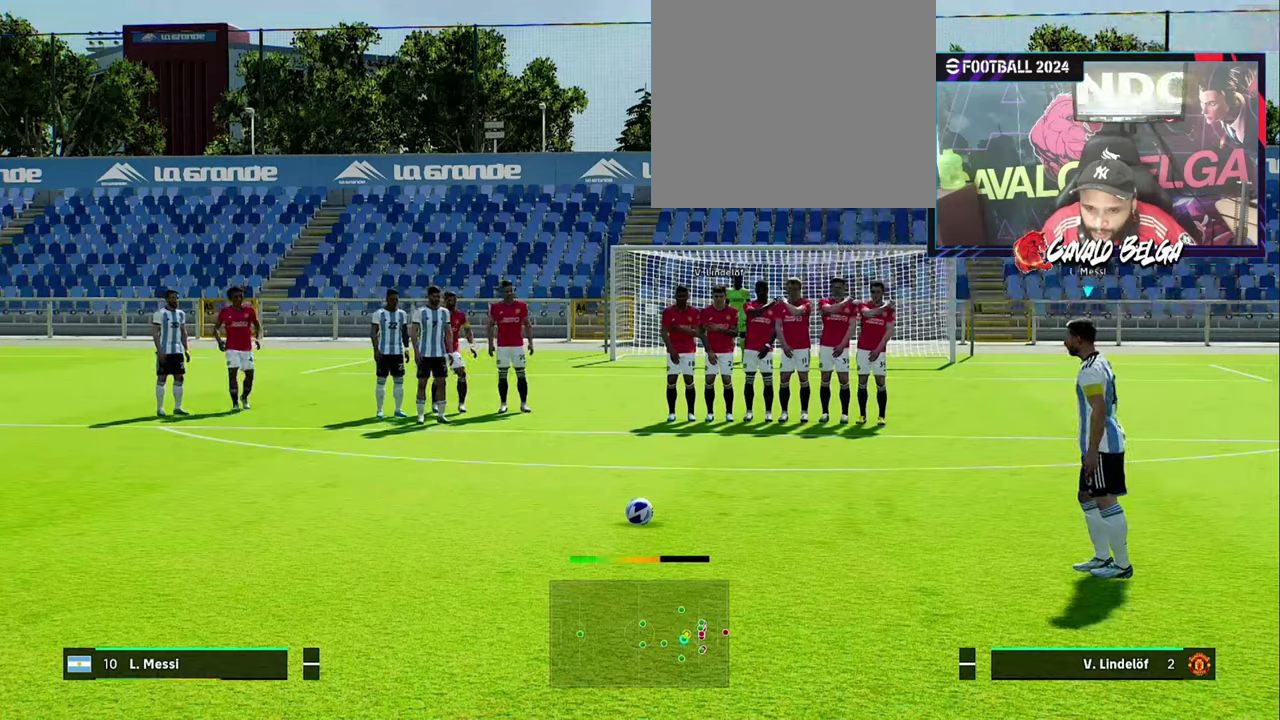
{"buttons": [], "left_stick": "center", "right_stick": "center", "events": [[34, "SQUARE", "down"], [134, "SQUARE", "up"]]}